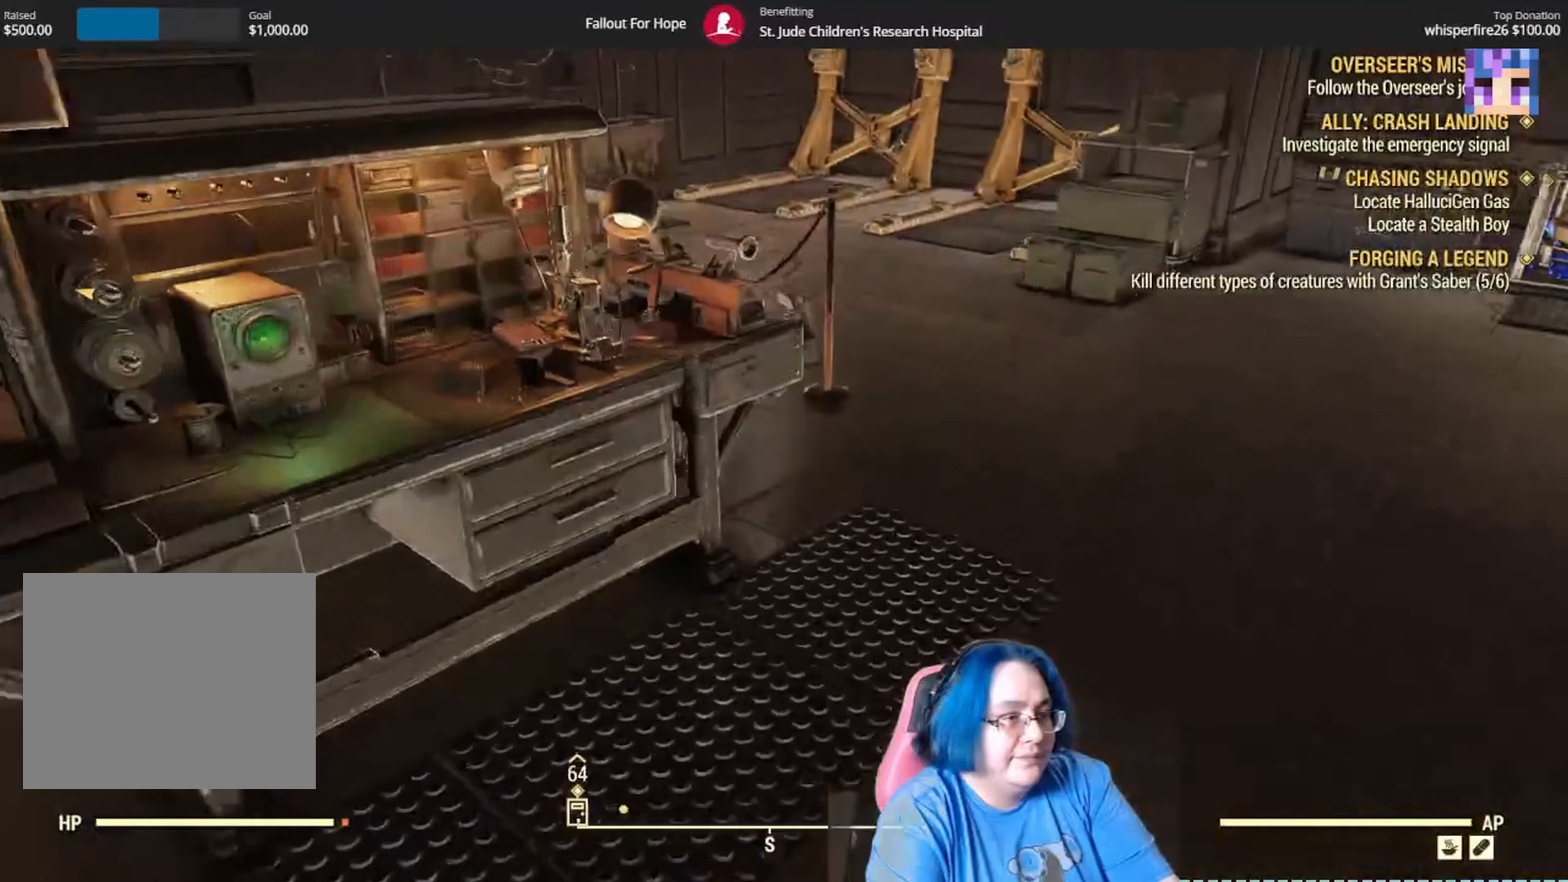
Gameplay with a controller (Xbox layout); each line is a JSON object with the inputs held at the frame after it. "events" lists button and stick changes between this image and that frame as [ms after this image, input, new state], when the widget could be followed in between.
{"buttons": [], "left_stick": "up-right", "right_stick": "up-left", "events": [[133, "left_stick", "up-right"], [166, "right_stick", "left"], [433, "right_stick", "up-left"]]}
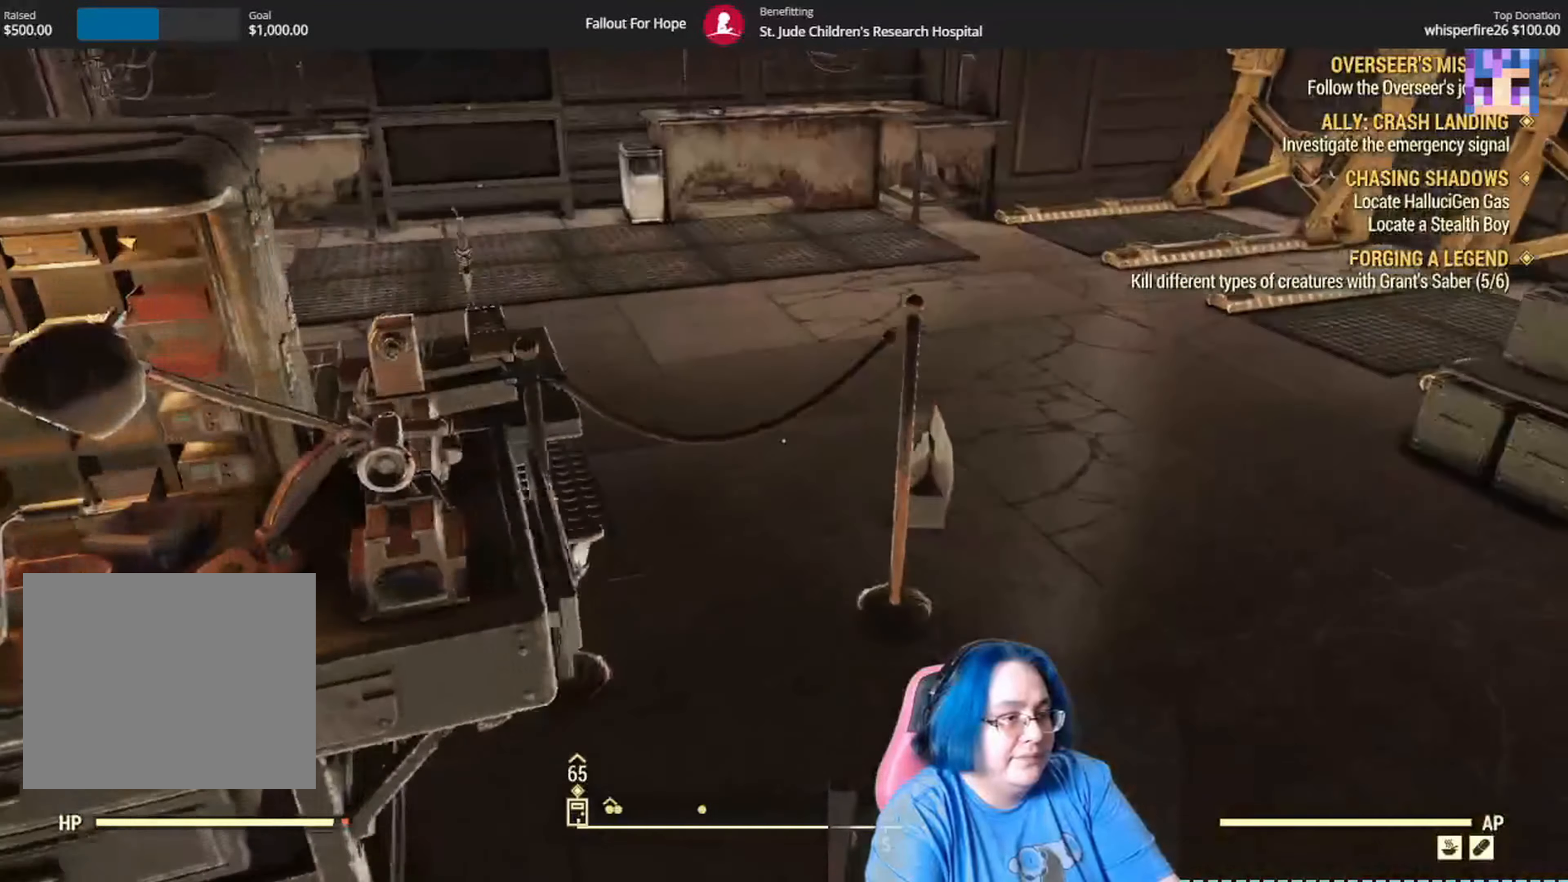
{"buttons": [], "left_stick": "up-right", "right_stick": "down-left", "events": [[134, "right_stick", "left"], [501, "right_stick", "down-left"]]}
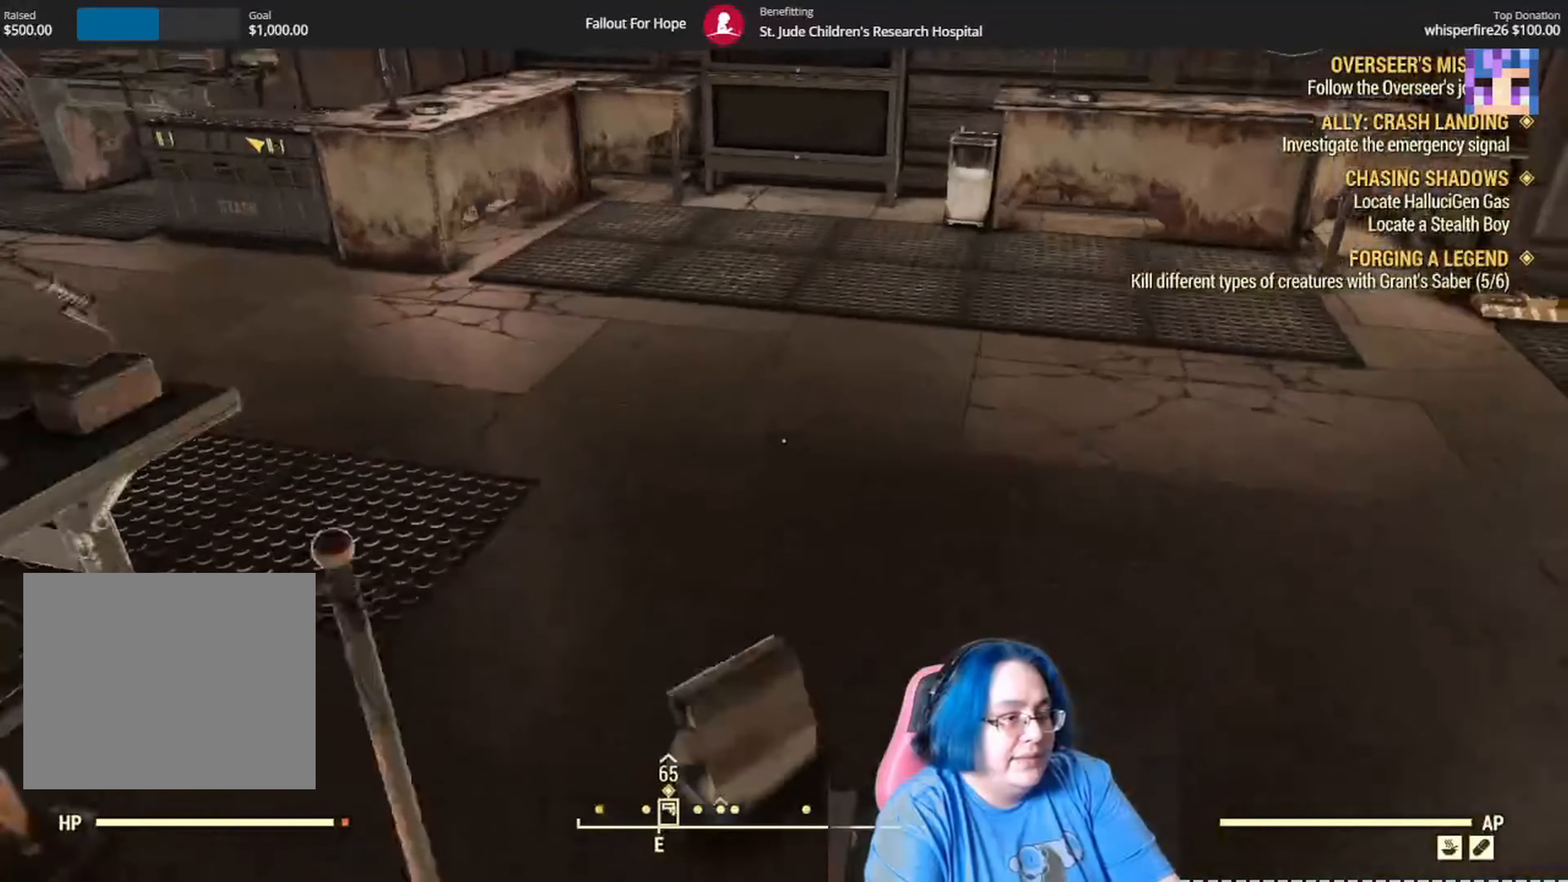
{"buttons": [], "left_stick": "center", "right_stick": "center", "events": [[33, "left_stick", "center"], [133, "left_stick", "down-left"], [200, "left_stick", "up-left"], [266, "left_stick", "up"], [367, "left_stick", "up-right"], [367, "right_stick", "center"], [467, "left_stick", "center"]]}
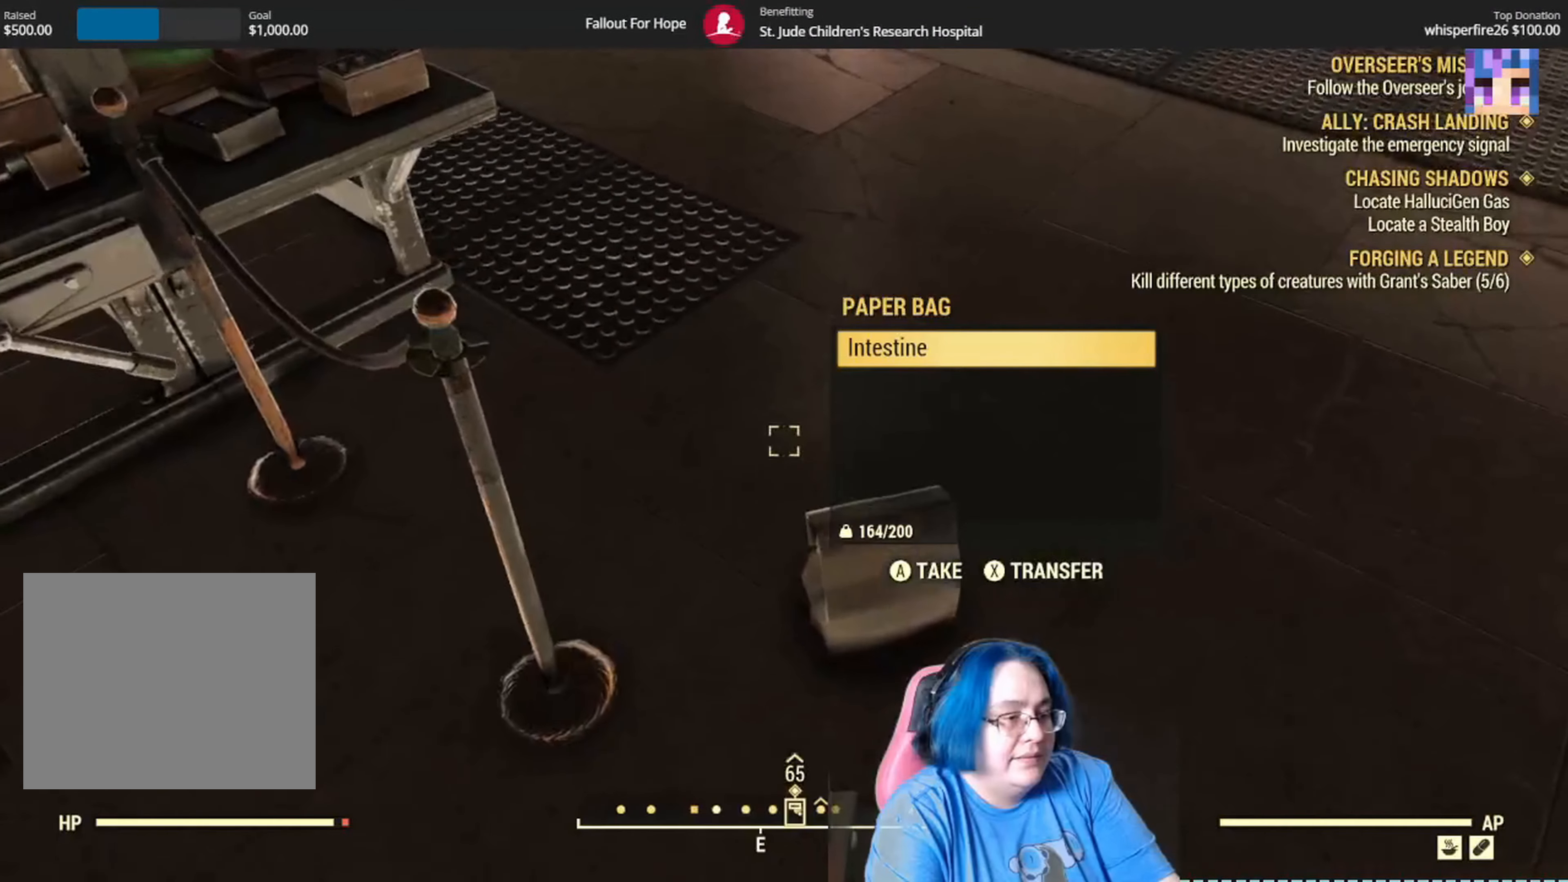
{"buttons": [], "left_stick": "right", "right_stick": "up-left", "events": [[334, "left_stick", "down-right"], [434, "right_stick", "up-left"], [501, "left_stick", "right"]]}
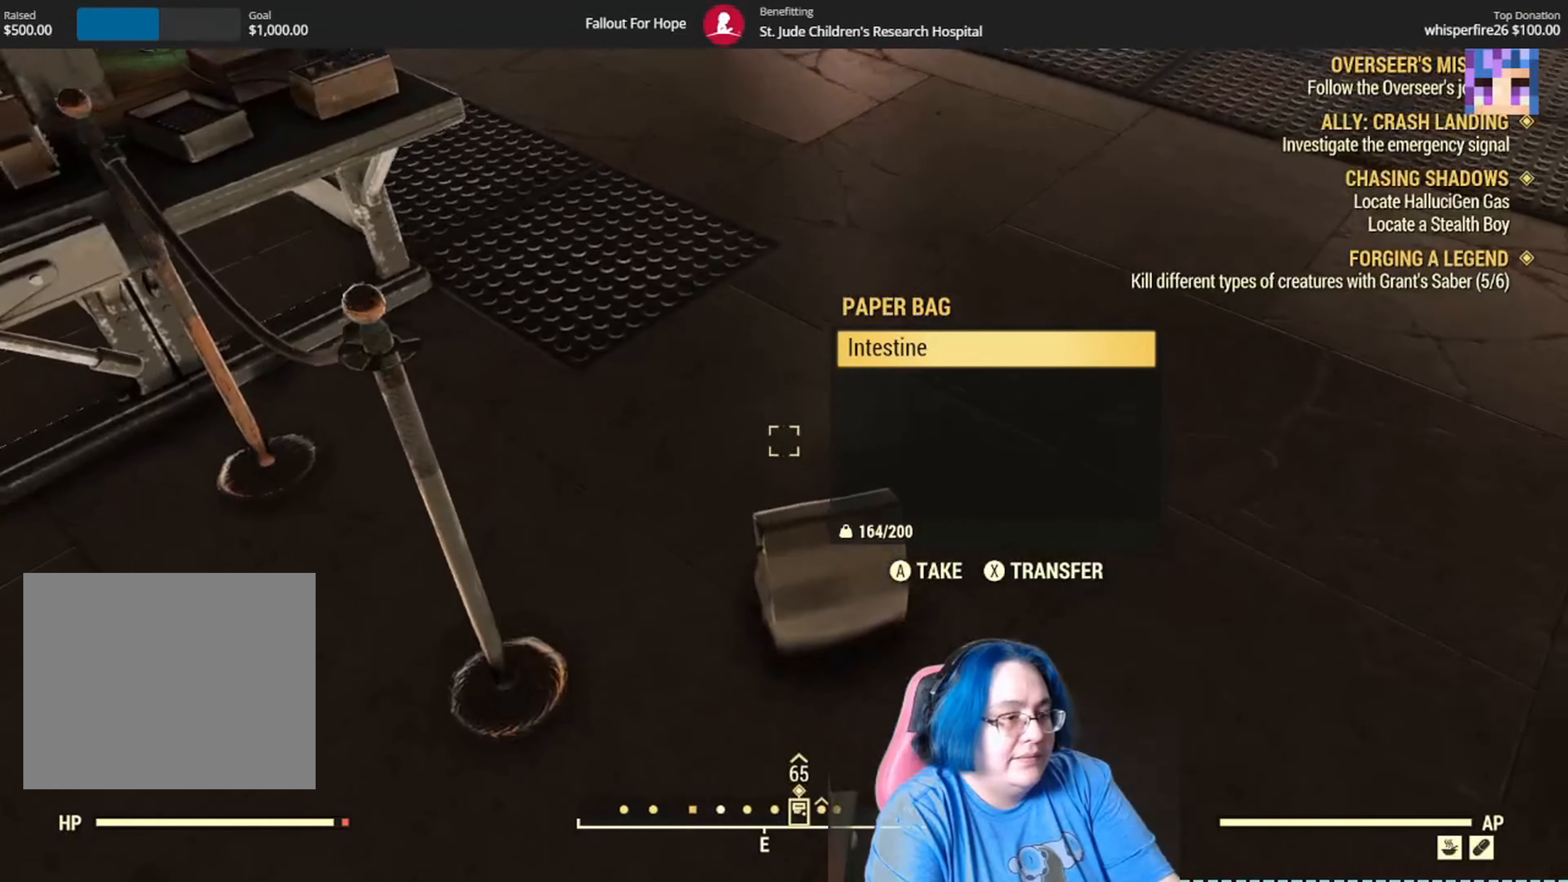
{"buttons": [], "left_stick": "up", "right_stick": "up-left", "events": [[100, "left_stick", "up-right"], [467, "left_stick", "up"]]}
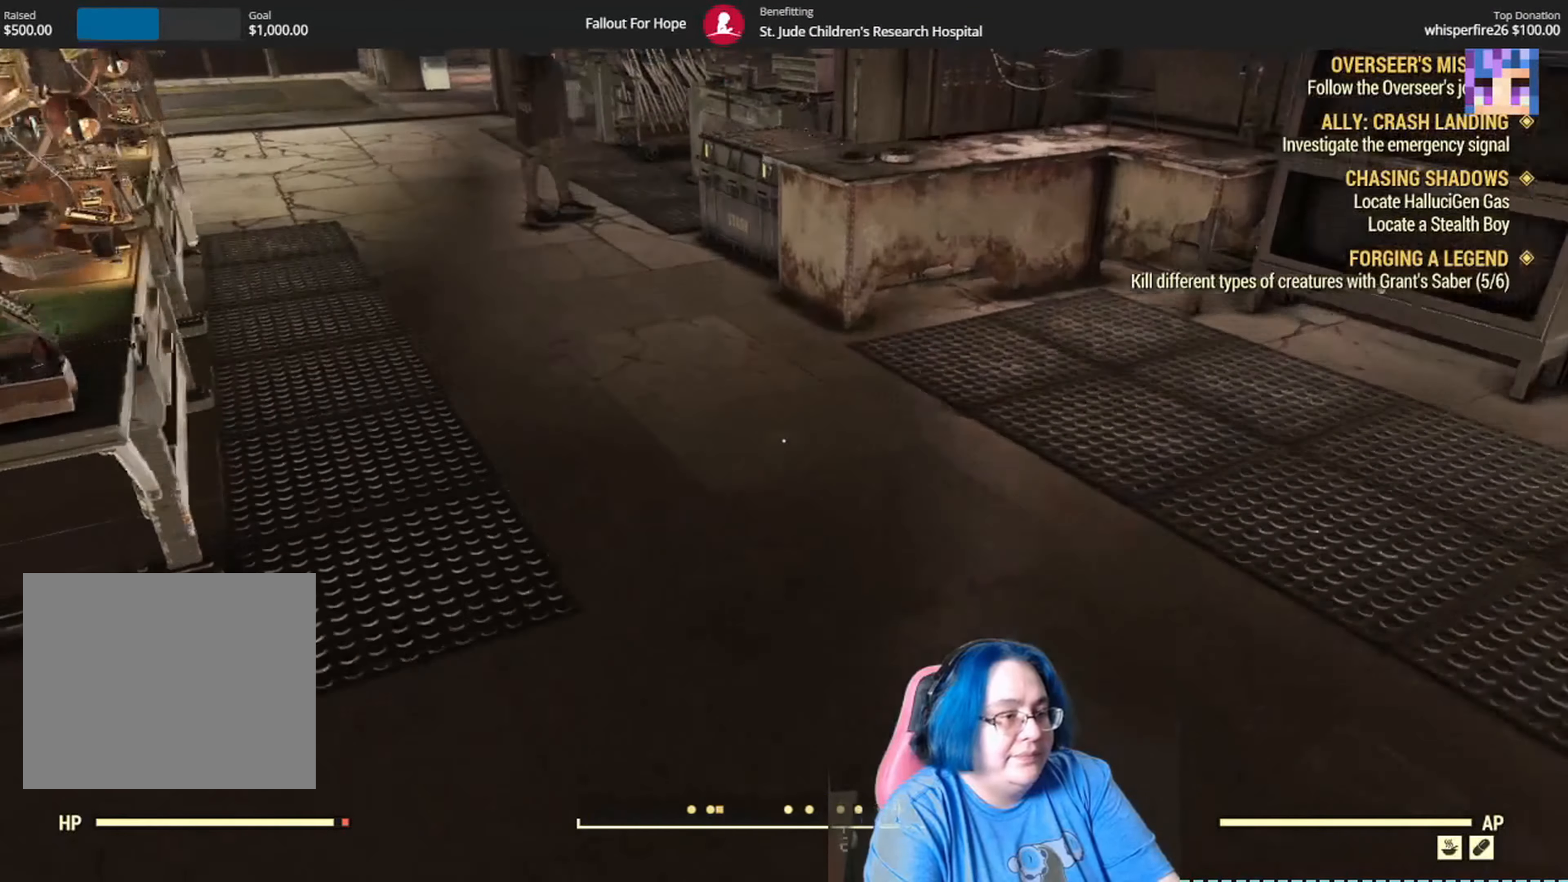
{"buttons": [], "left_stick": "up", "right_stick": "center", "events": [[234, "right_stick", "center"]]}
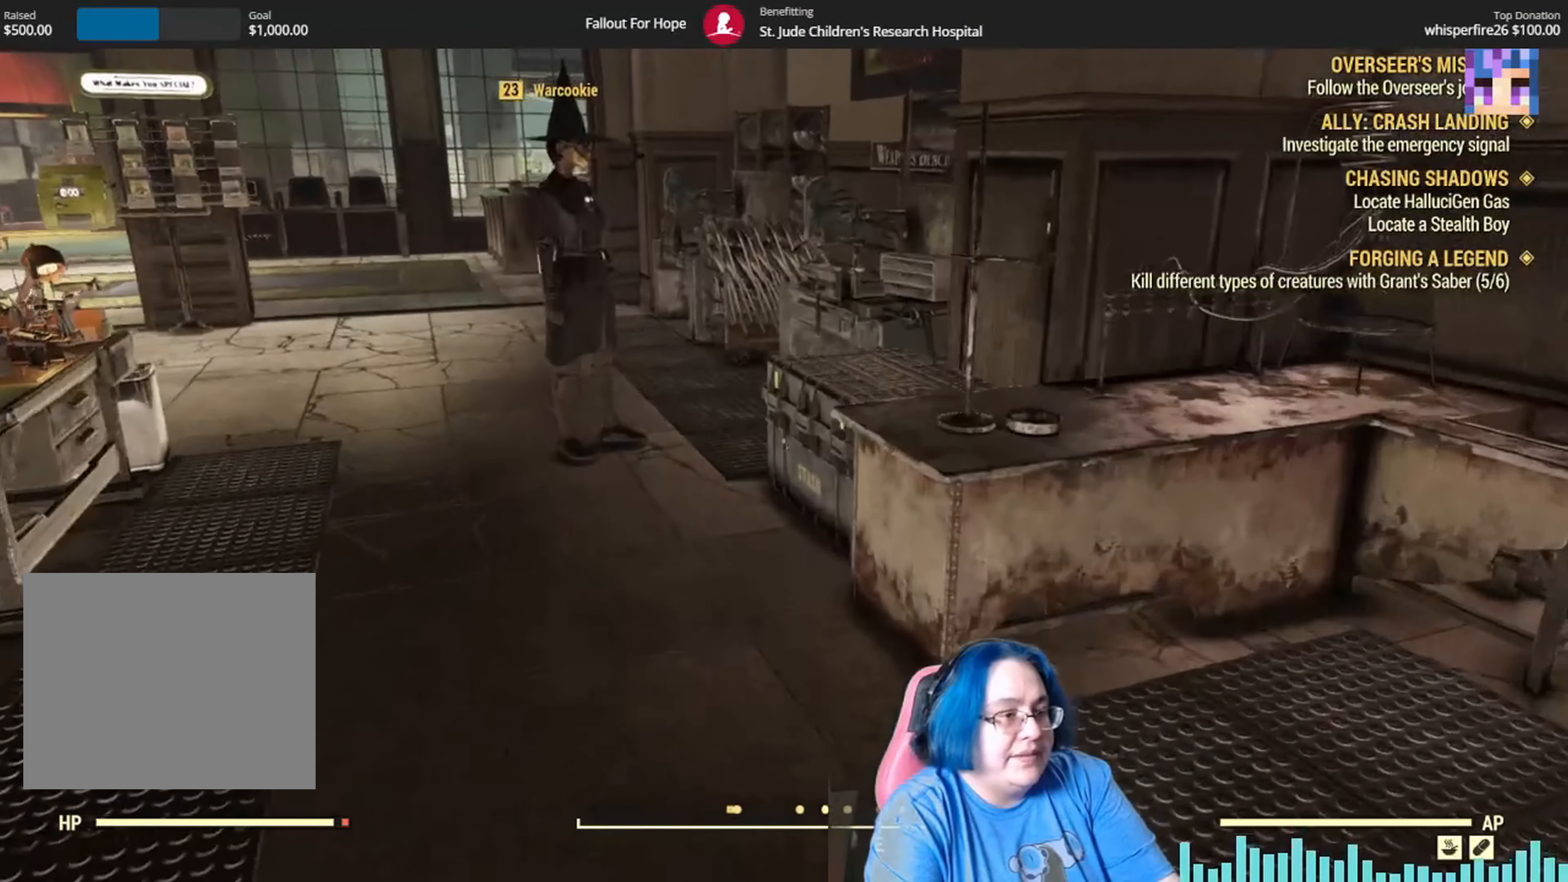
{"buttons": [], "left_stick": "up", "right_stick": "up-left", "events": [[66, "right_stick", "up-left"], [266, "right_stick", "center"], [367, "left_stick", "center"], [467, "right_stick", "up-left"], [500, "left_stick", "up"]]}
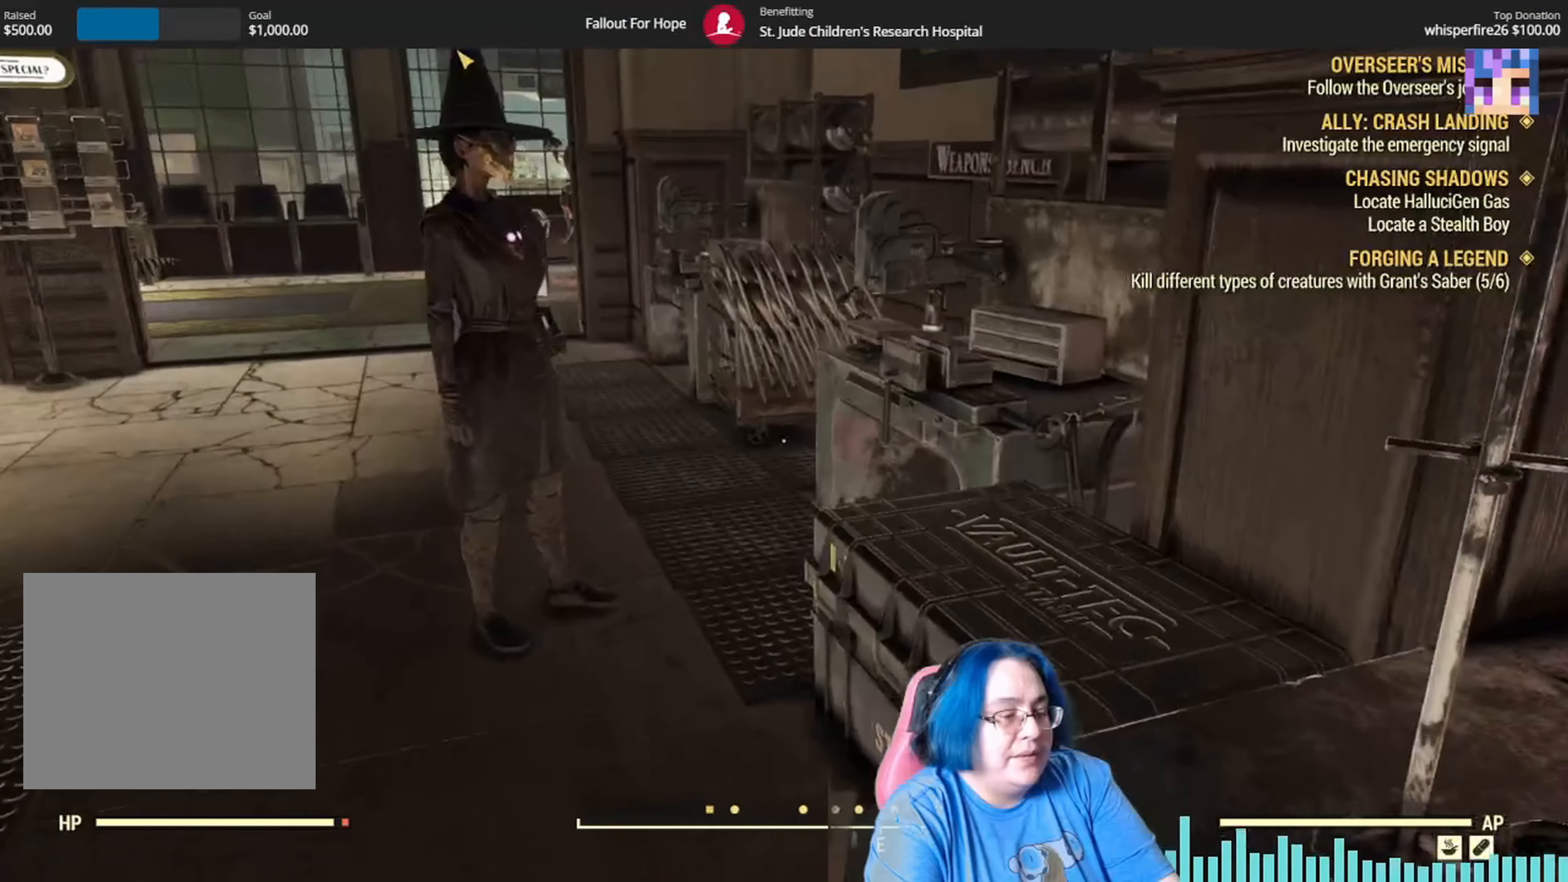
{"buttons": [], "left_stick": "center", "right_stick": "center", "events": [[200, "right_stick", "center"], [234, "left_stick", "center"]]}